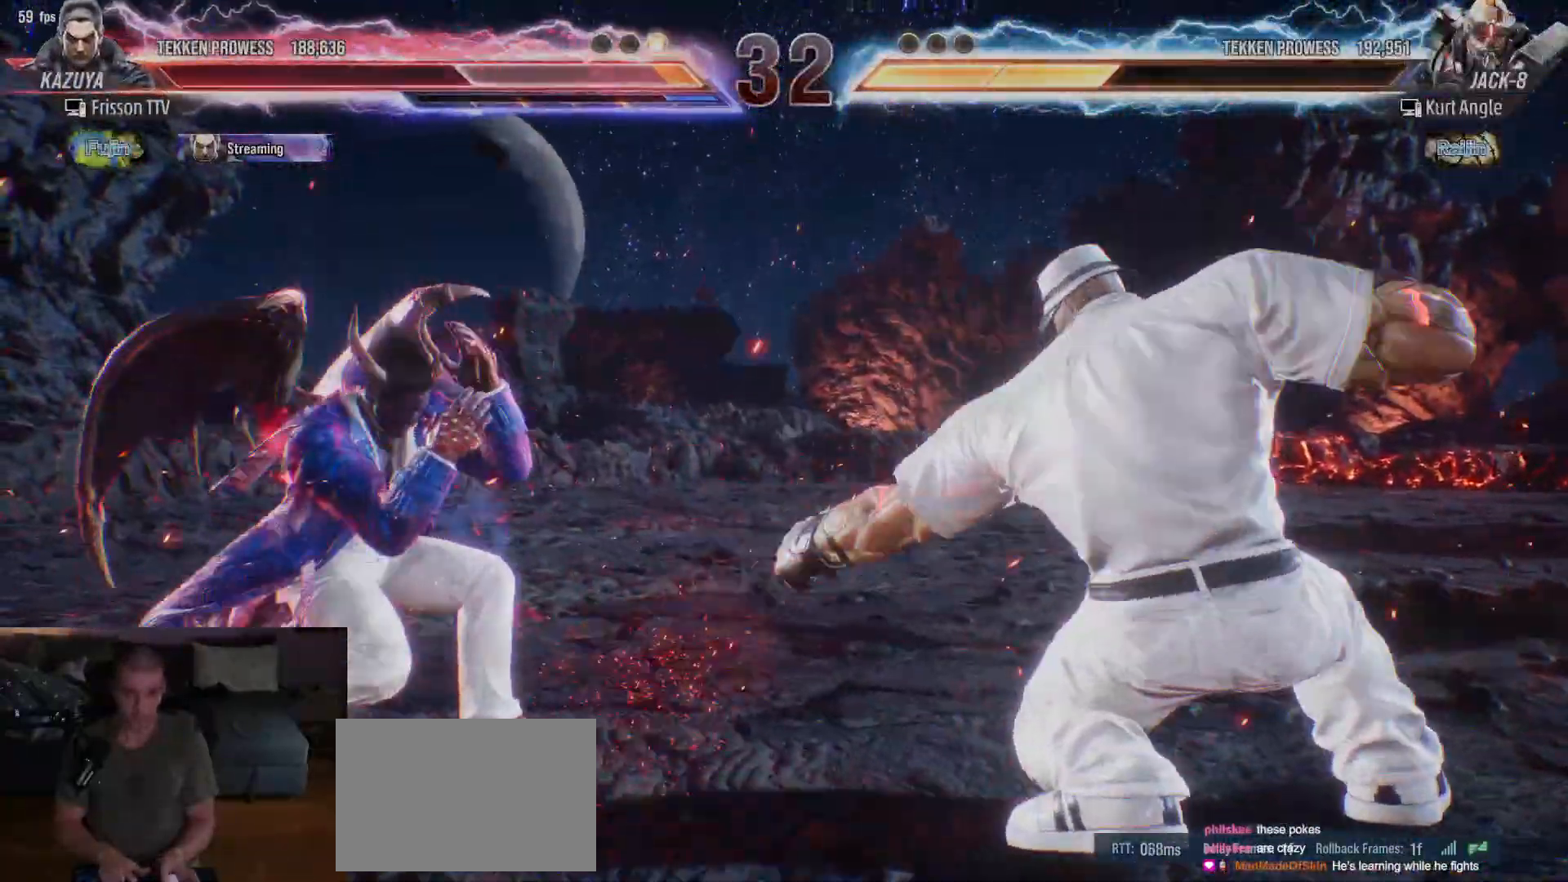
Gameplay with a controller (arcade stick); each line is a JSON object with the inputs held at the frame after it (dt_ms = milliseconds from this image to that frame). "events" lists button and stick changes between this image and that frame as [ms after this image, input, new state], when the widget could be followed in between. Not read: L3 R3.
{"dt_ms": 1000, "buttons": [], "left_stick": "center"}
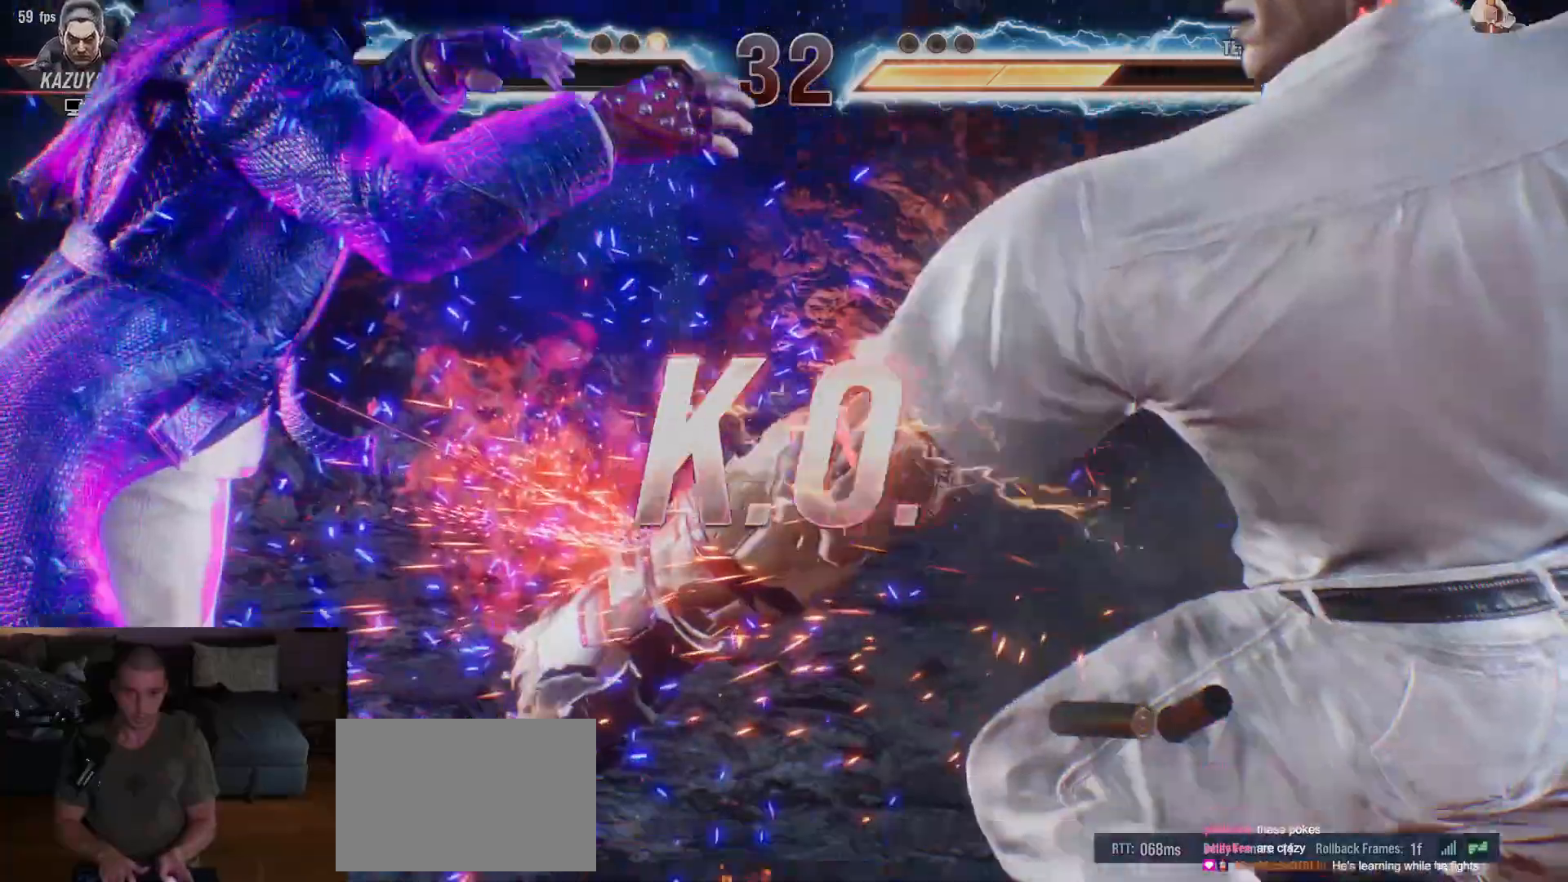
{"dt_ms": 500, "buttons": [], "left_stick": "center", "events": [[50, "left_stick", "right"], [100, "left_stick", "down"], [250, "left_stick", "center"], [300, "left_stick", "right"], [400, "left_stick", "center"]]}
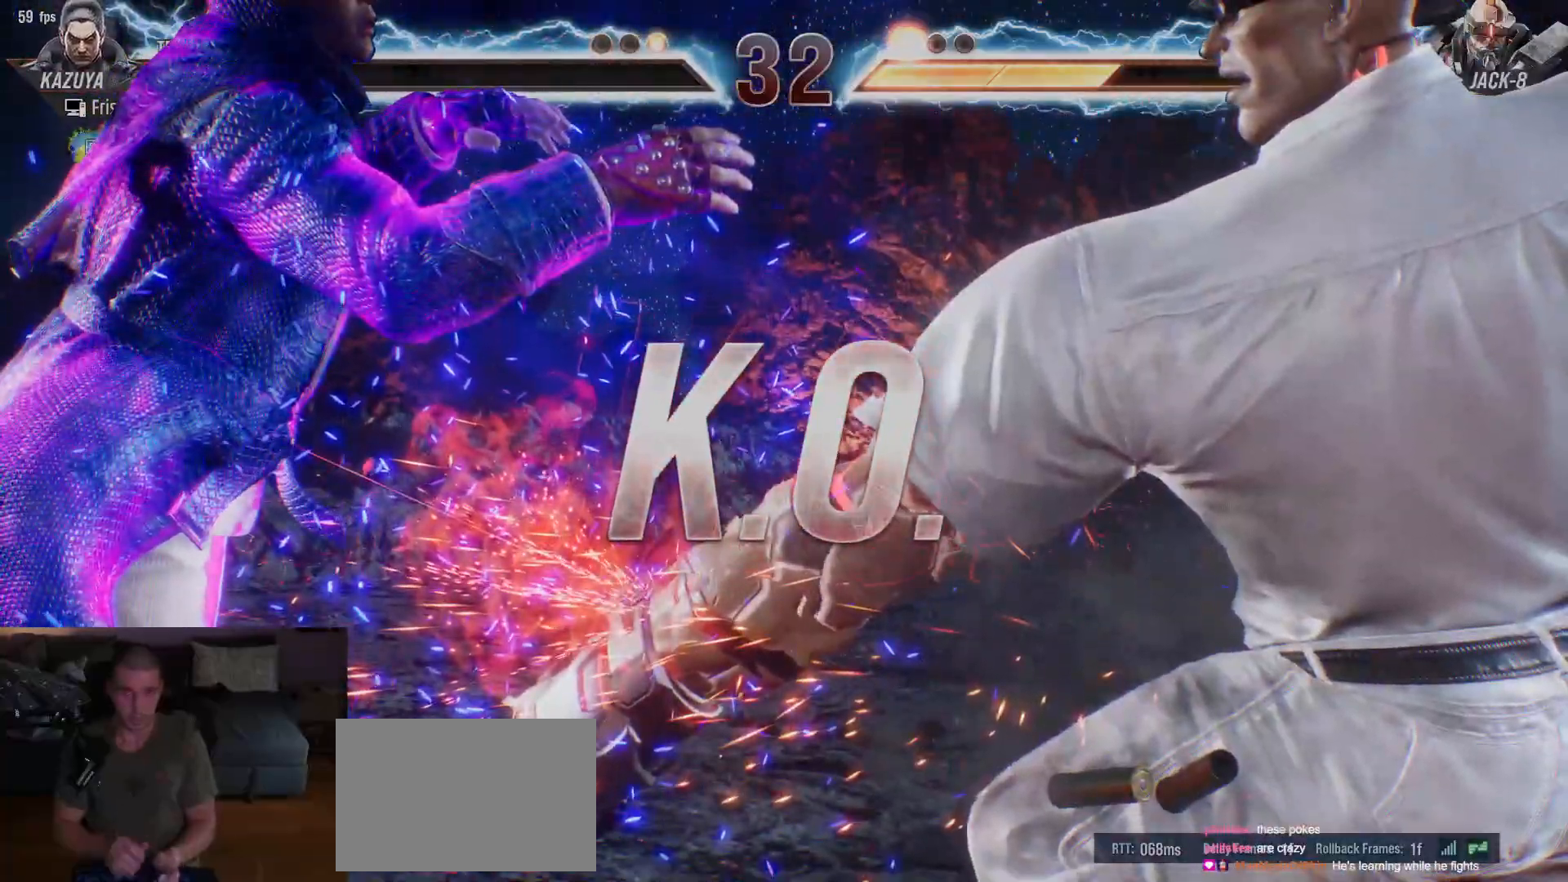
{"dt_ms": 500, "buttons": [], "left_stick": "center", "events": []}
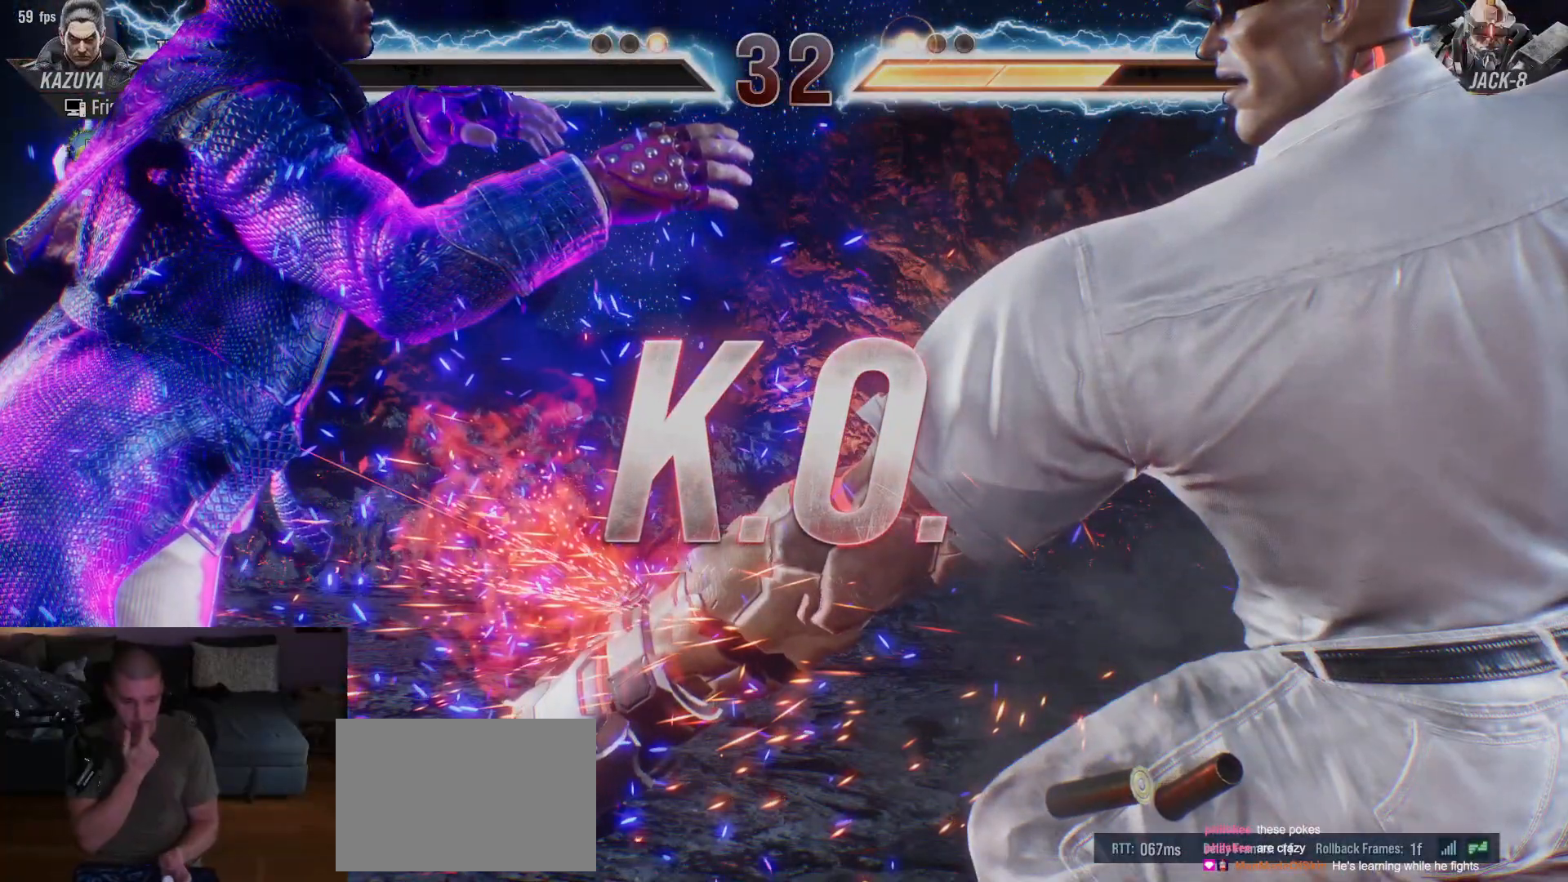
{"dt_ms": 500, "buttons": [], "left_stick": "center", "events": []}
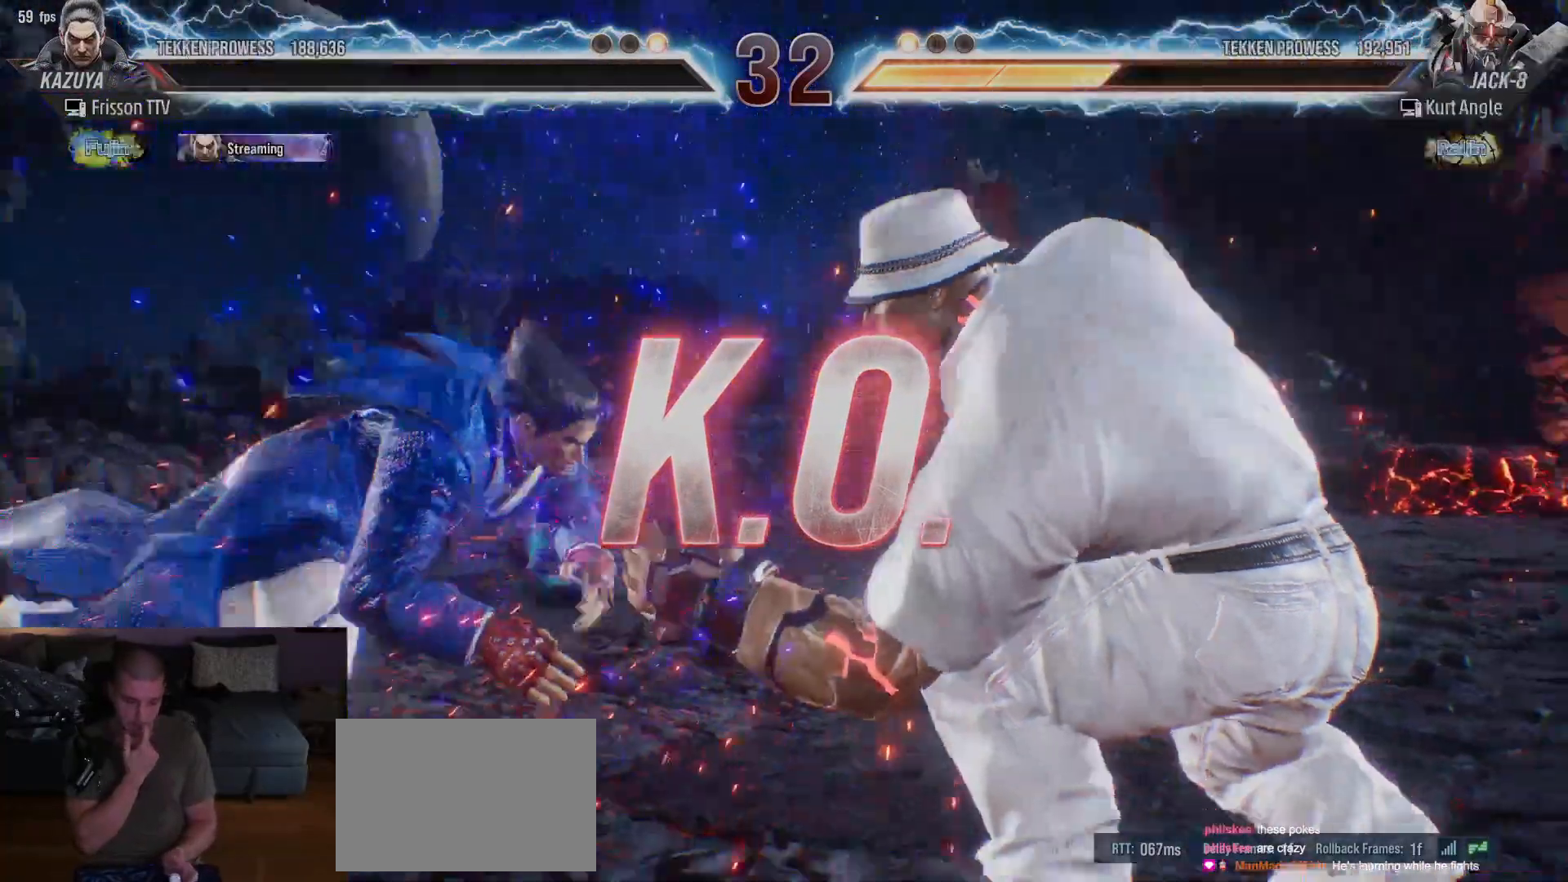
{"dt_ms": 500, "buttons": [], "left_stick": "center", "events": []}
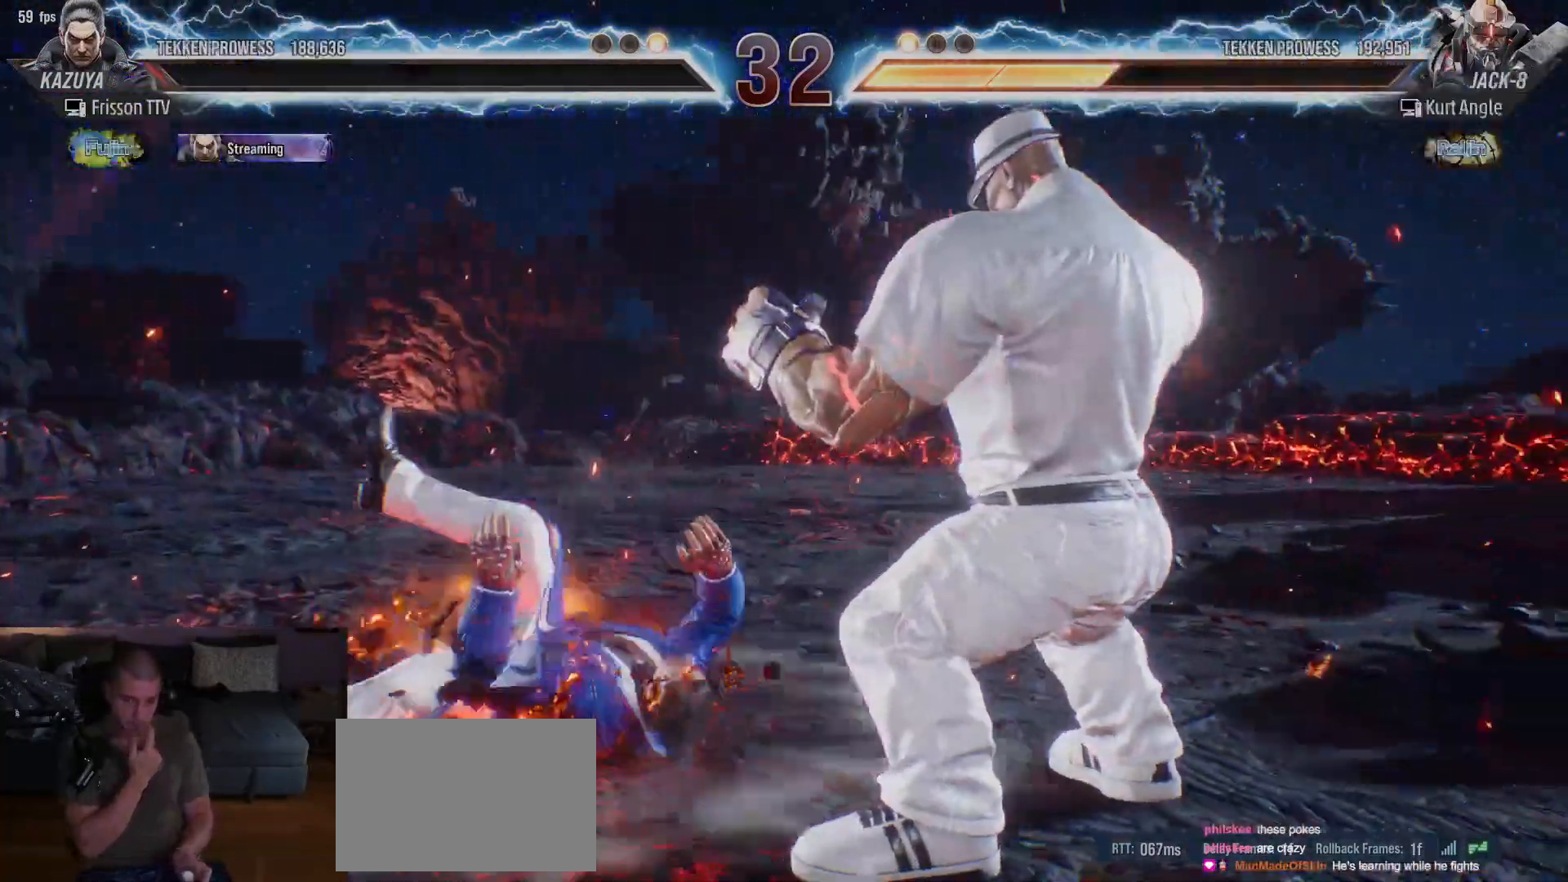
{"dt_ms": 500, "buttons": [], "left_stick": "down"}